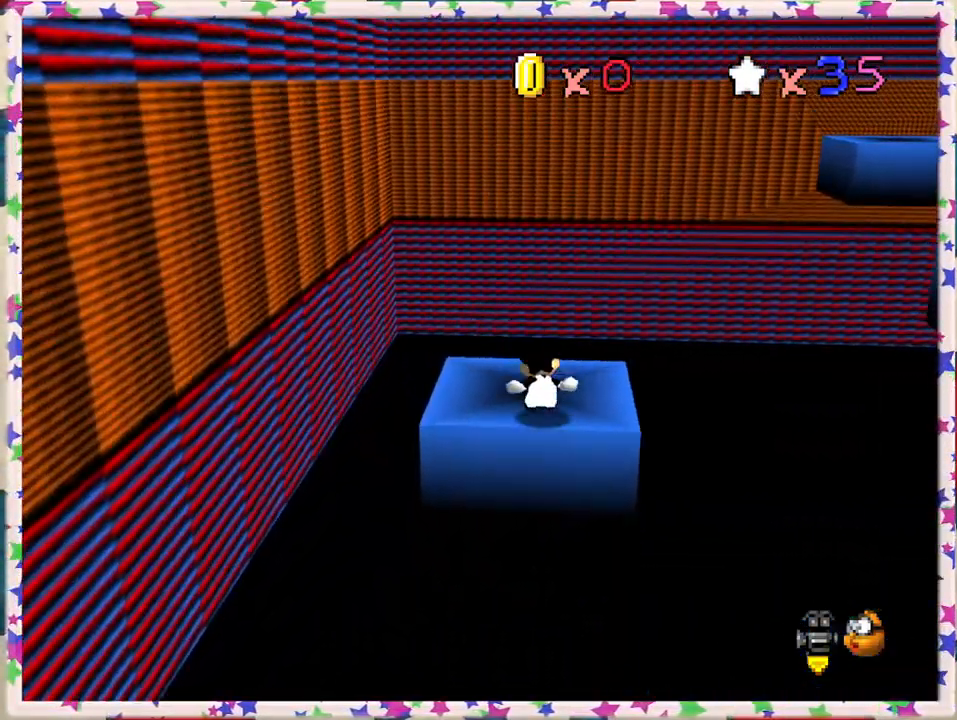
Gameplay with a controller (Nintendo layout); each line is a JSON object with the inputs held at the frame after it. "events" lists button and stick changes between this image and that frame as [ms after this image, input, new state], when the widget could be followed in between. Not read: L3 R3.
{"buttons": [], "left_stick": "center", "events": [[100, "left_stick", "center"], [150, "C_LEFT", "down"], [300, "C_LEFT", "up"], [400, "C_LEFT", "down"], [483, "C_LEFT", "up"]]}
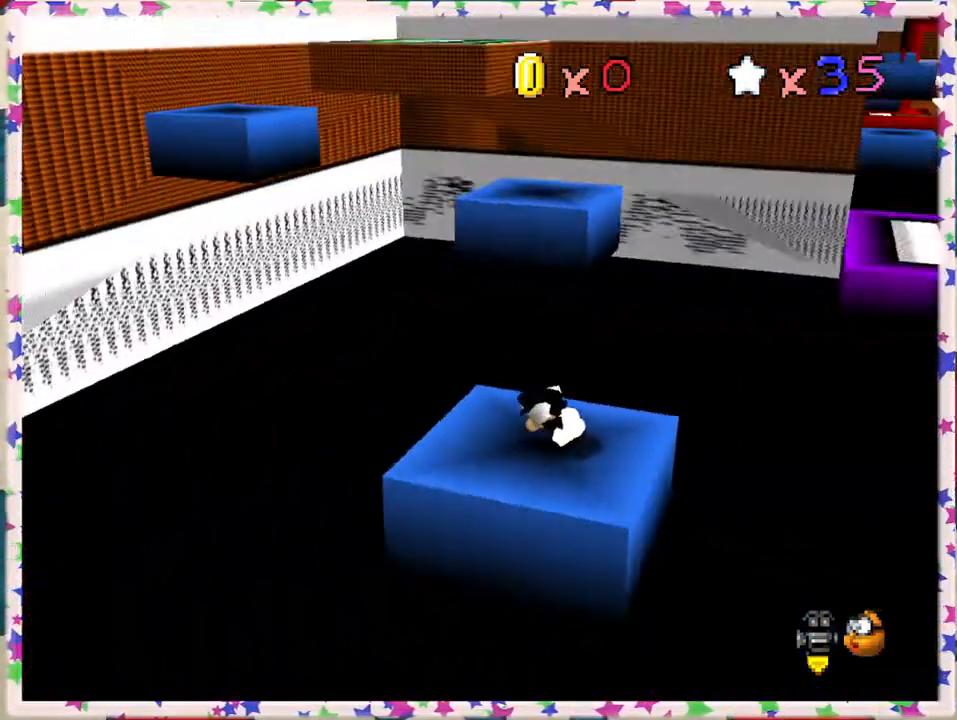
{"buttons": [], "left_stick": "down", "events": [[400, "left_stick", "down"]]}
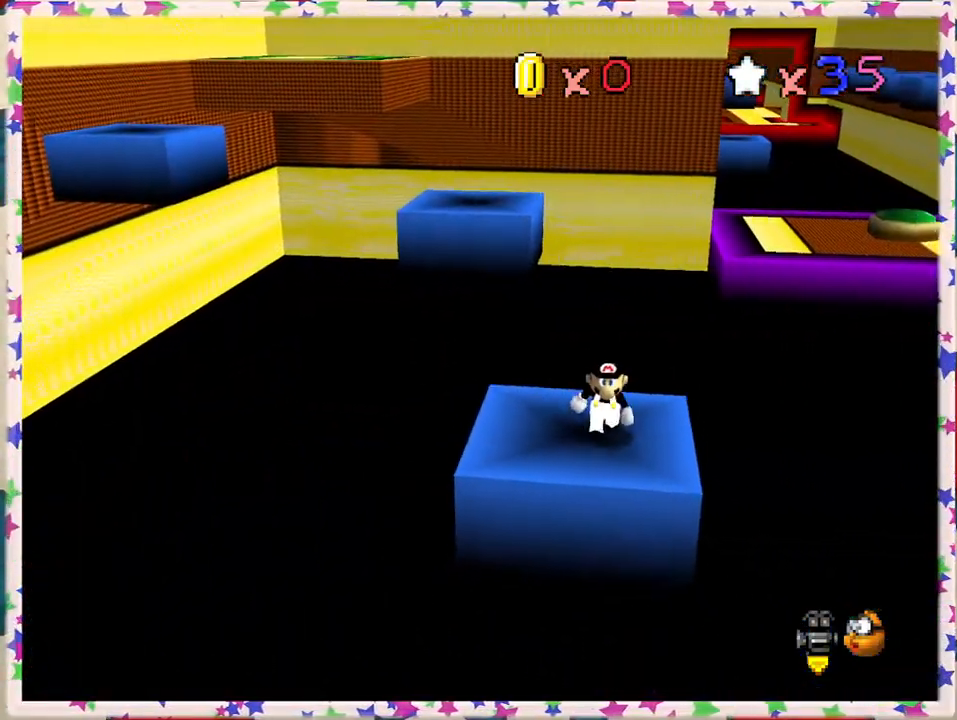
{"buttons": [], "left_stick": "up", "events": [[167, "left_stick", "center"], [300, "left_stick", "up-left"], [483, "left_stick", "up"]]}
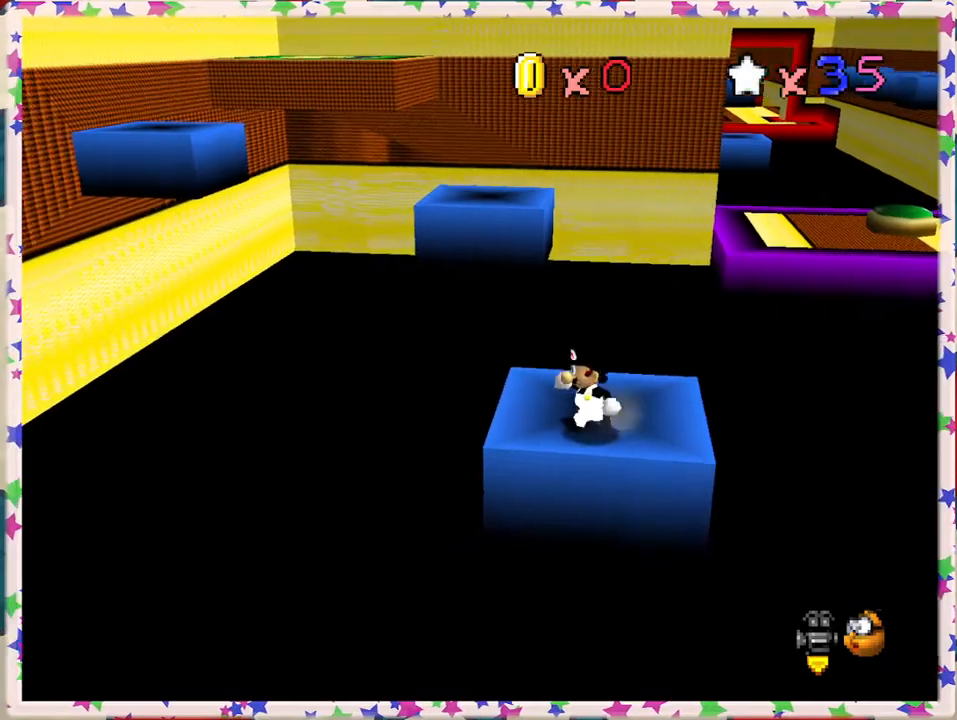
{"buttons": ["A", "Z"], "left_stick": "up", "events": [[400, "Z", "down"], [417, "A", "down"]]}
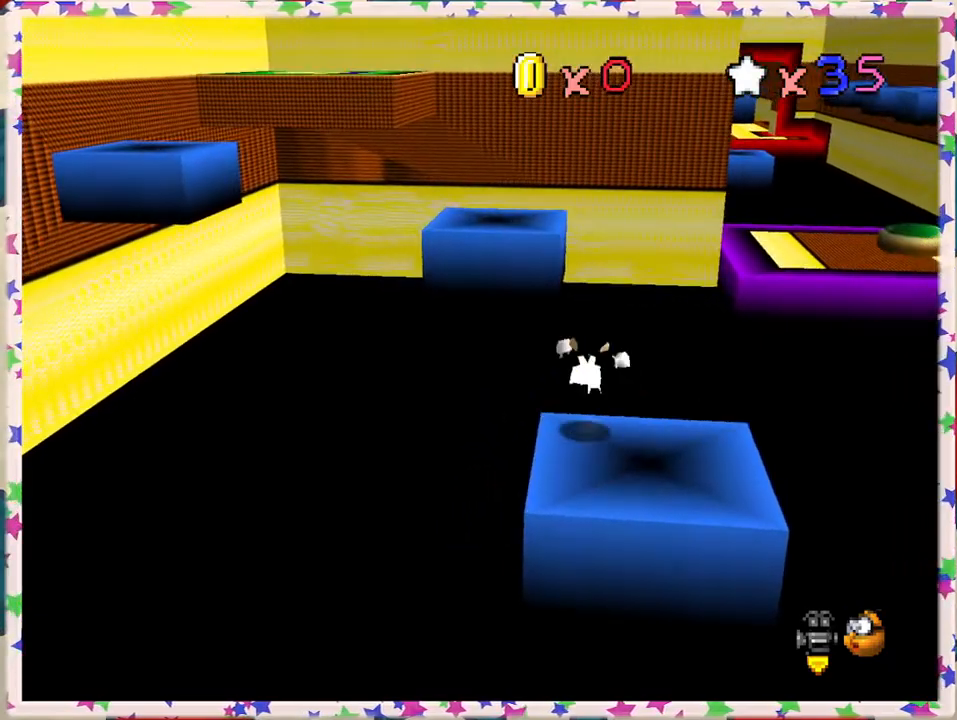
{"buttons": ["A", "Z"], "left_stick": "down-left", "events": [[67, "left_stick", "up-left"], [250, "left_stick", "left"], [383, "left_stick", "down-left"]]}
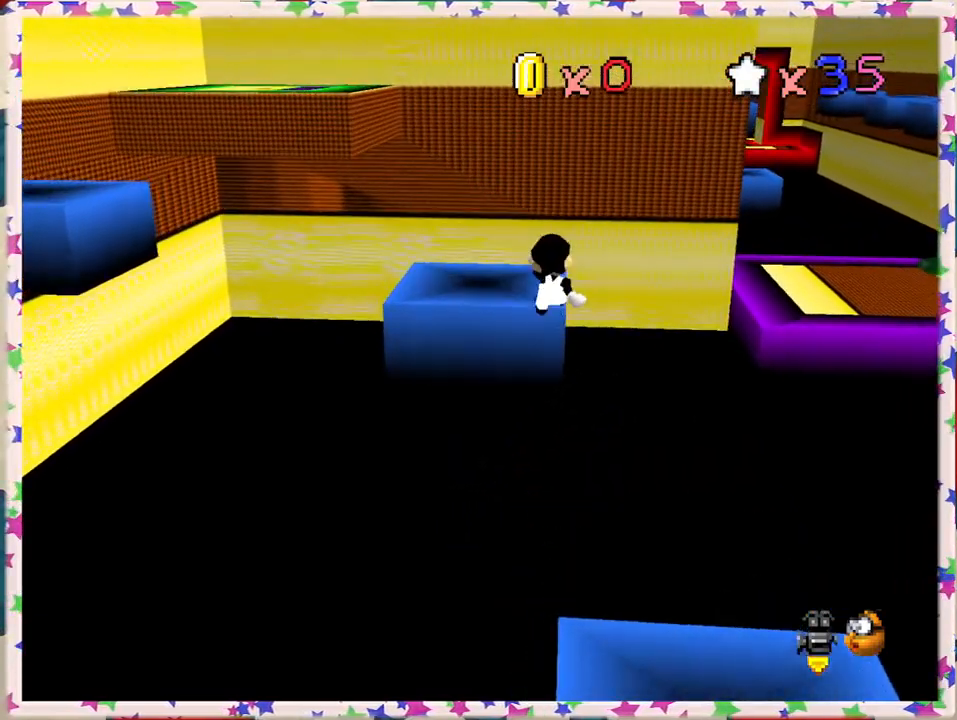
{"buttons": ["A"], "left_stick": "center", "events": [[50, "Z", "up"], [67, "A", "up"], [233, "left_stick", "left"], [417, "left_stick", "center"], [450, "A", "down"]]}
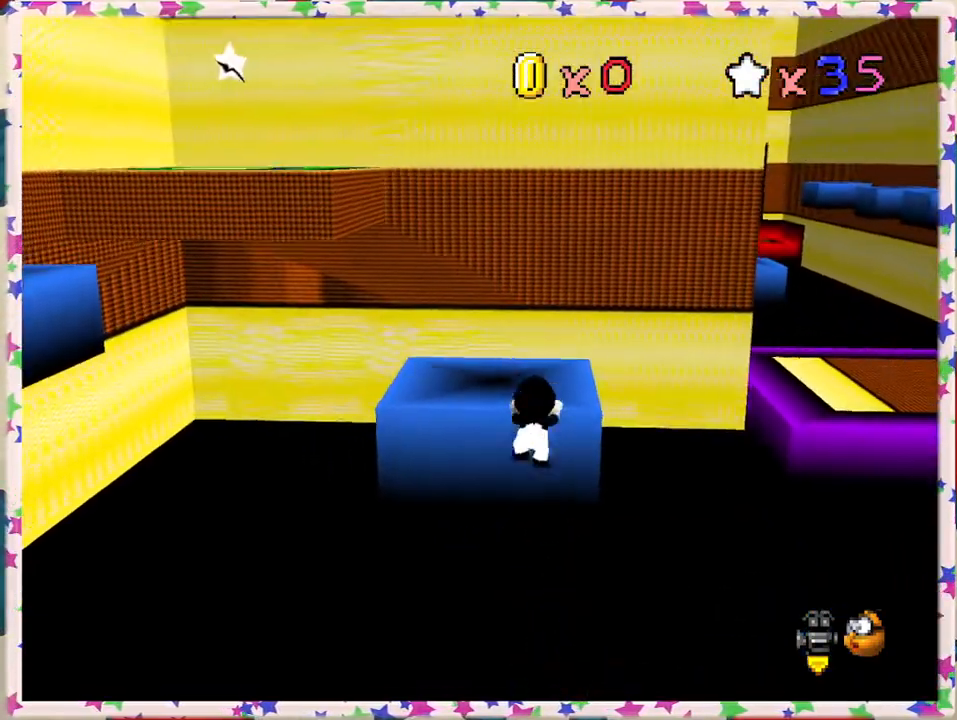
{"buttons": [], "left_stick": "center", "events": [[117, "A", "up"], [267, "C_RIGHT", "down"], [400, "C_RIGHT", "up"]]}
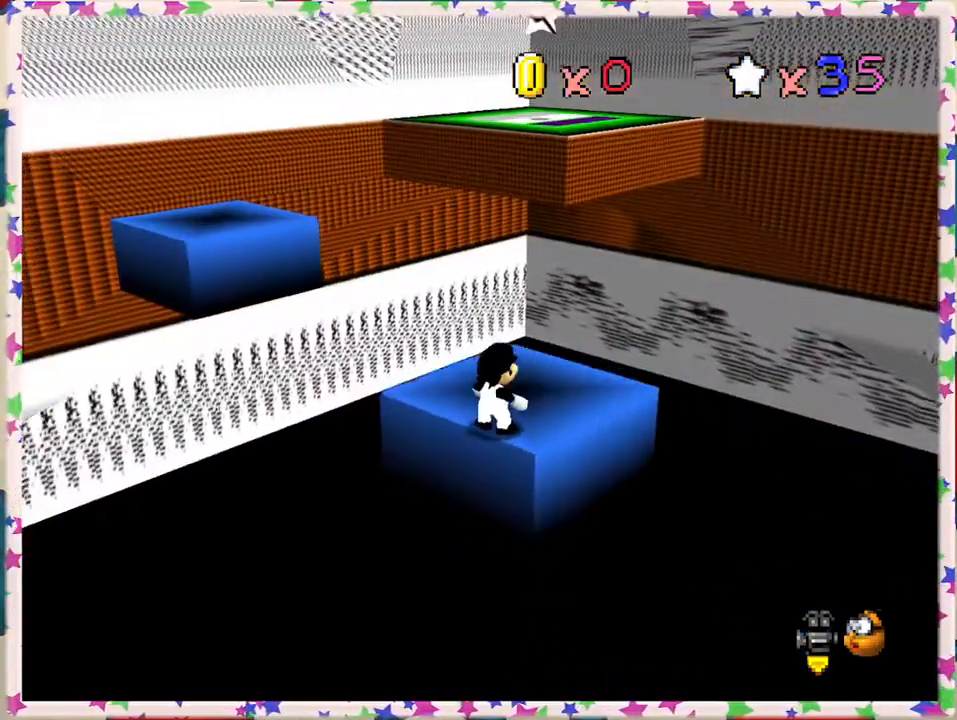
{"buttons": [], "left_stick": "up-right", "events": [[217, "left_stick", "right"], [350, "left_stick", "up-right"]]}
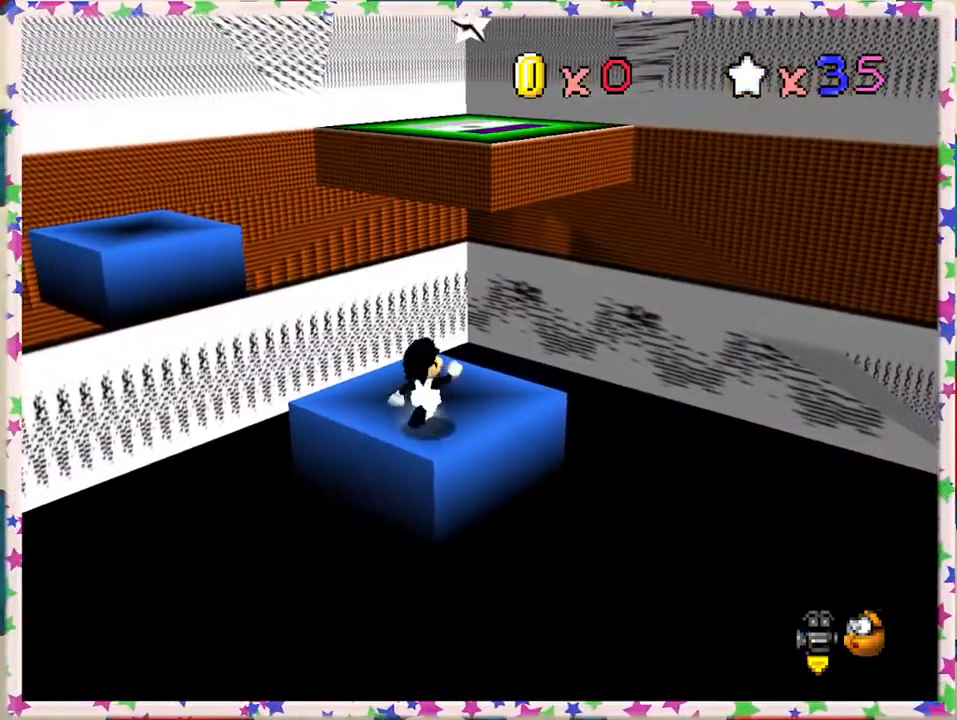
{"buttons": ["A", "Z"], "left_stick": "up-left", "events": [[17, "left_stick", "up"], [183, "left_stick", "up-left"], [367, "Z", "down"], [400, "A", "down"]]}
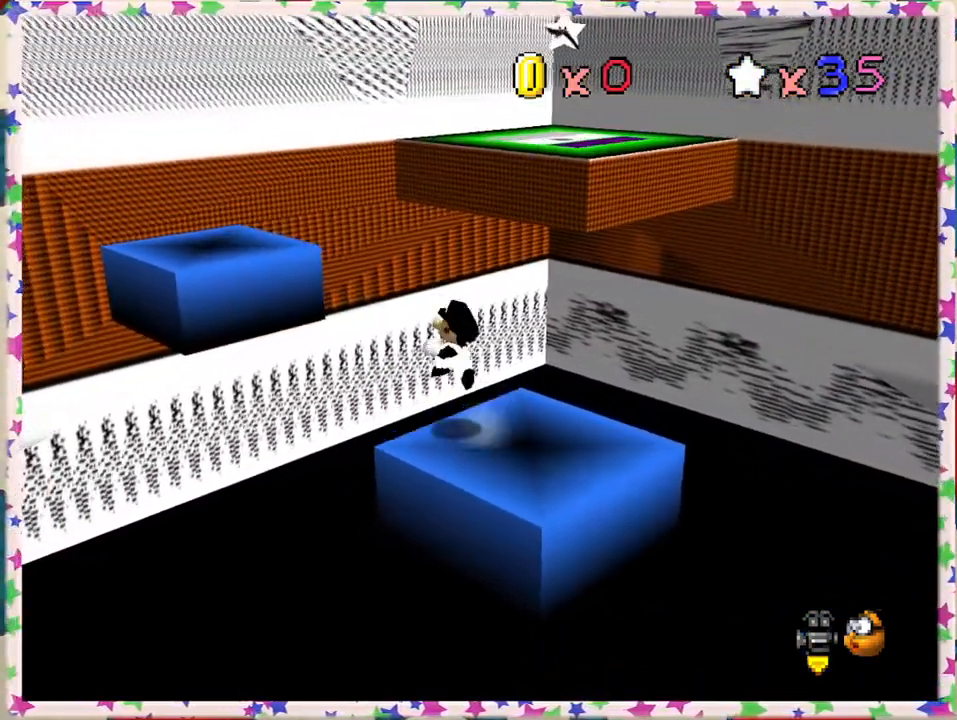
{"buttons": [], "left_stick": "down-right", "events": [[267, "left_stick", "center"], [467, "Z", "up"], [467, "left_stick", "down-right"], [500, "A", "up"]]}
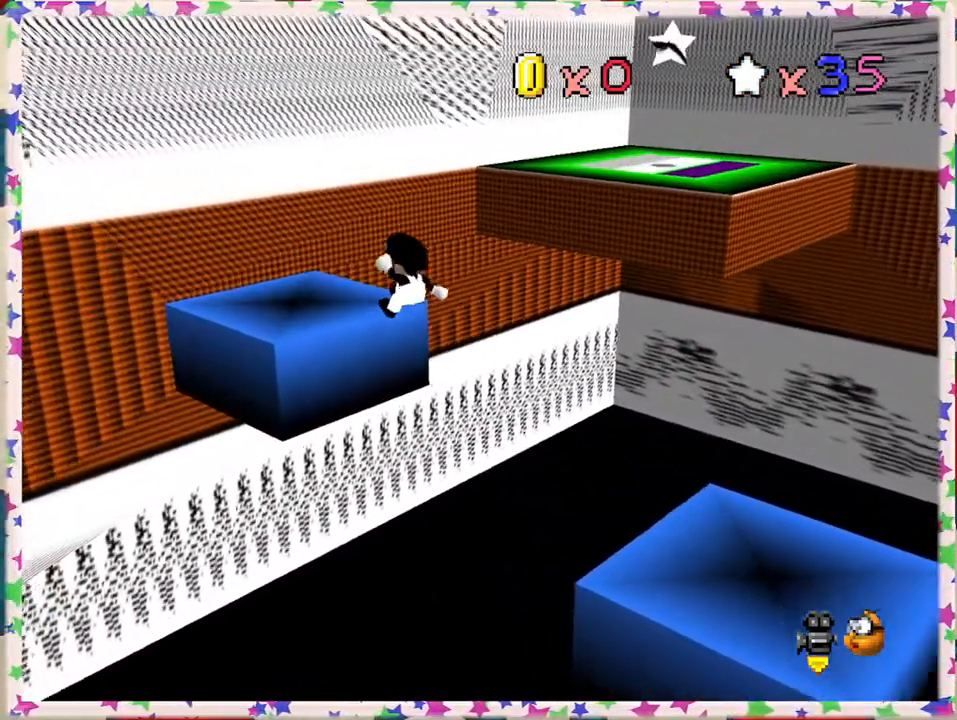
{"buttons": ["A"], "left_stick": "center", "events": [[217, "left_stick", "center"], [417, "A", "down"]]}
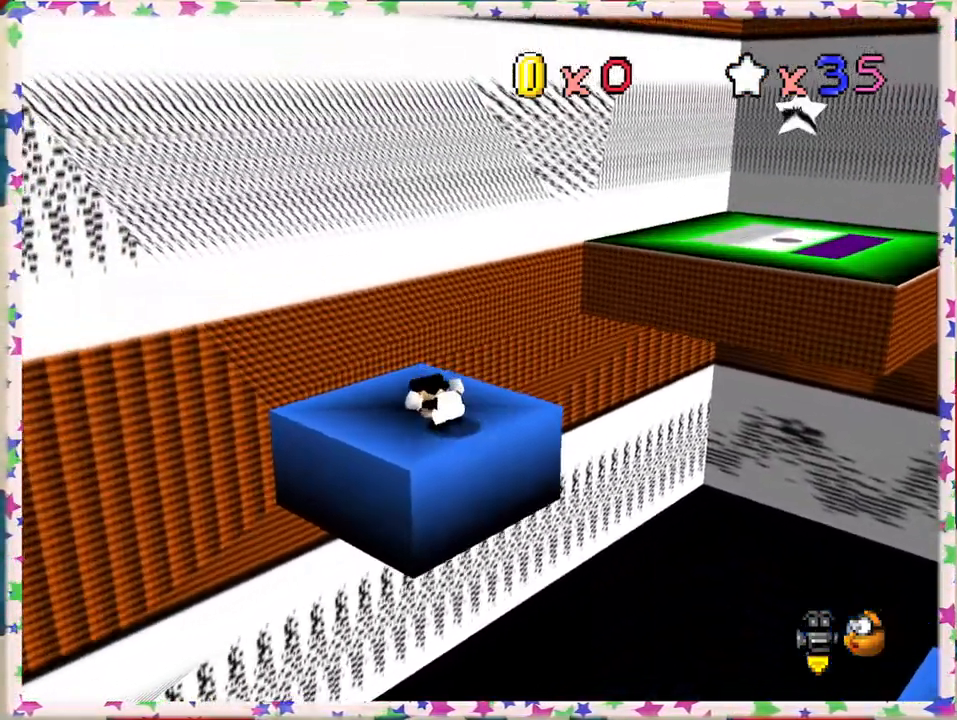
{"buttons": ["C_LEFT"], "left_stick": "center", "events": [[50, "A", "up"], [450, "C_LEFT", "down"]]}
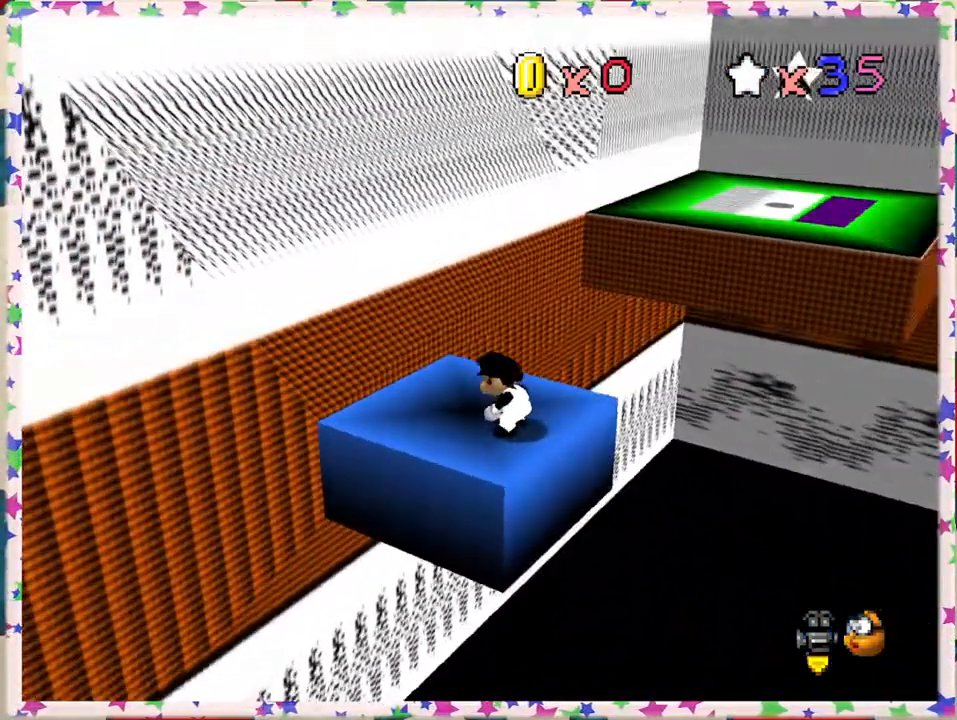
{"buttons": [], "left_stick": "center", "events": [[67, "C_LEFT", "up"], [333, "C_RIGHT", "down"], [467, "C_RIGHT", "up"]]}
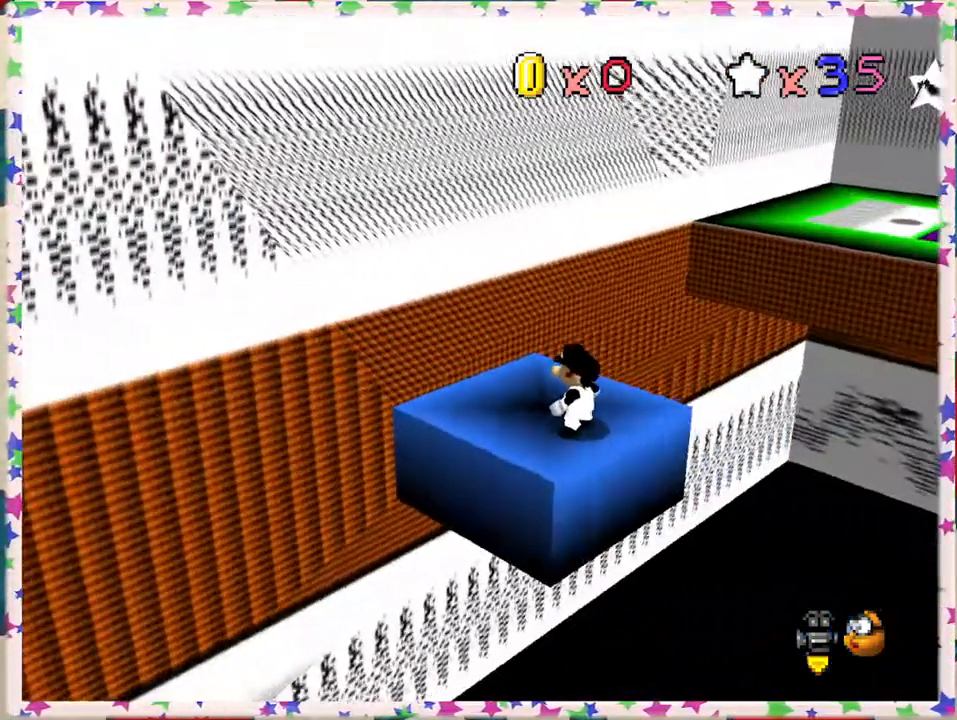
{"buttons": [], "left_stick": "up", "events": [[17, "C_RIGHT", "down"], [67, "left_stick", "left"], [117, "C_RIGHT", "up"], [300, "left_stick", "up-left"], [433, "left_stick", "up"]]}
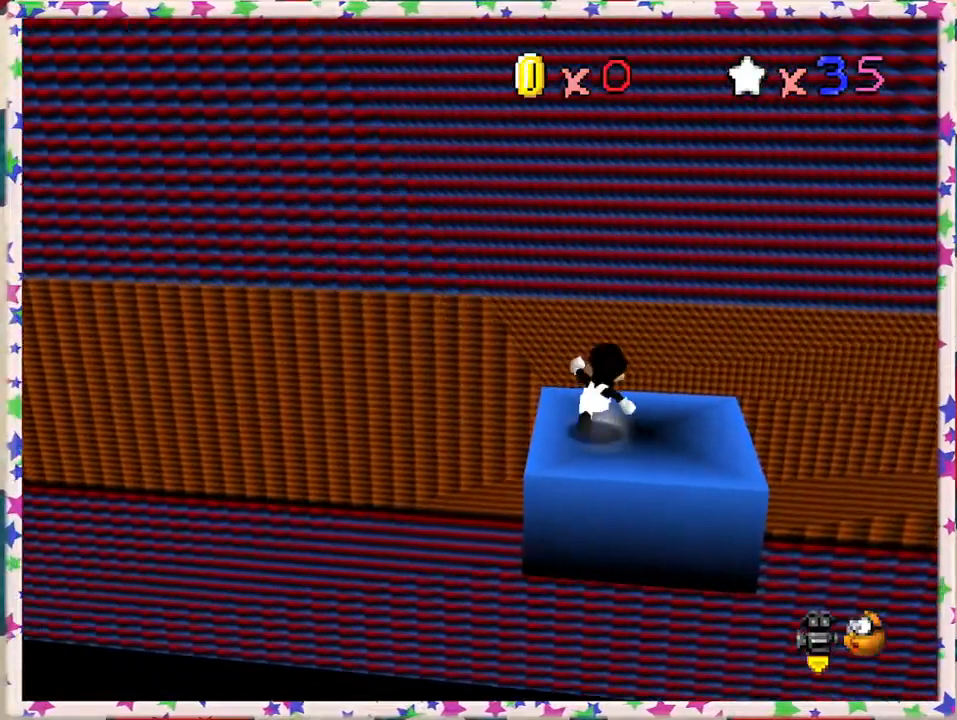
{"buttons": ["A", "Z"], "left_stick": "right", "events": [[50, "left_stick", "right"], [333, "Z", "down"], [383, "A", "down"]]}
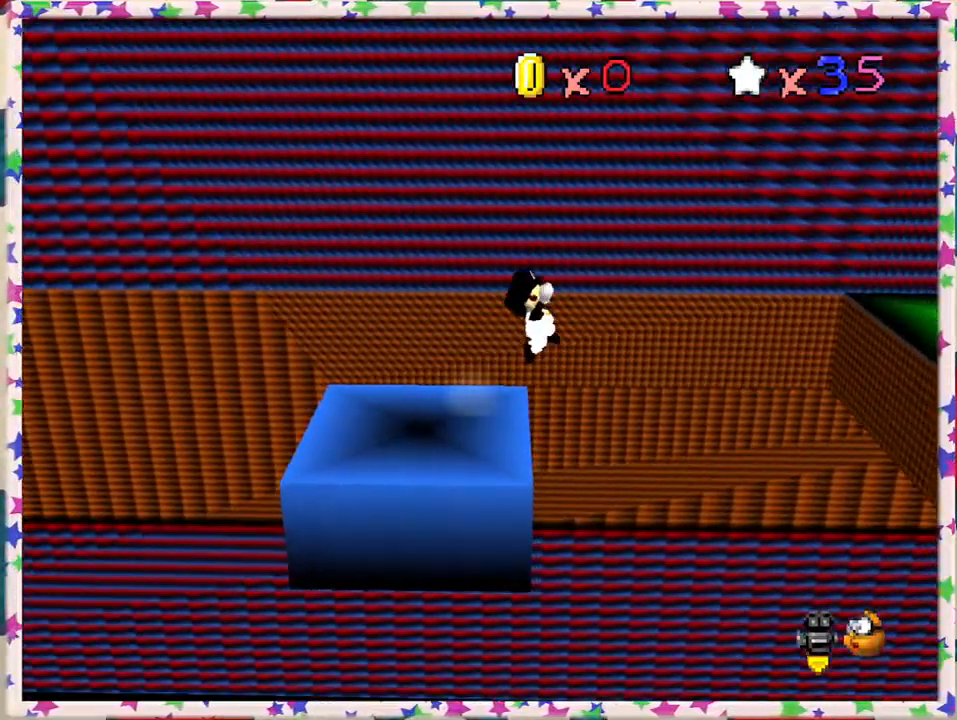
{"buttons": [], "left_stick": "left", "events": [[217, "Z", "up"], [283, "A", "up"], [333, "left_stick", "left"]]}
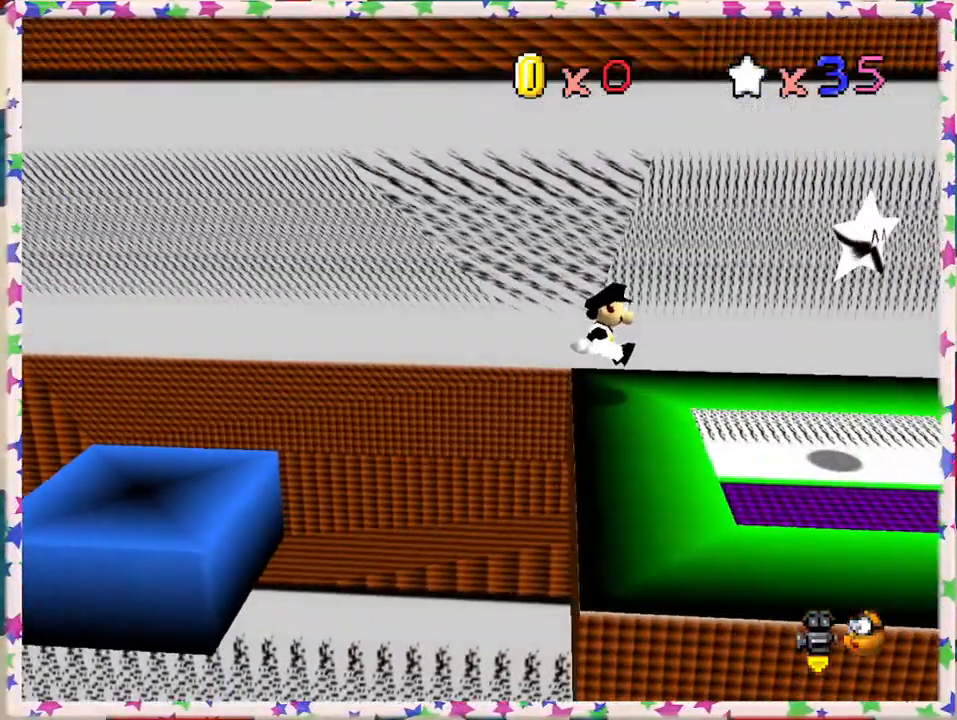
{"buttons": [], "left_stick": "down", "events": [[133, "left_stick", "center"], [467, "left_stick", "down"]]}
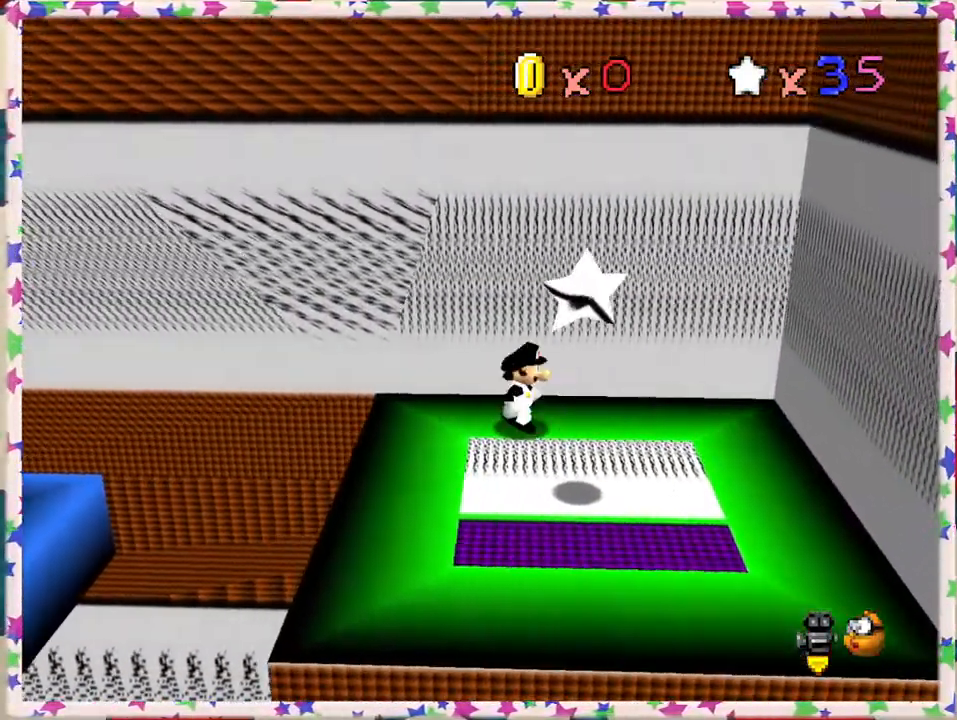
{"buttons": ["A"], "left_stick": "center", "events": [[450, "A", "down"], [483, "left_stick", "center"]]}
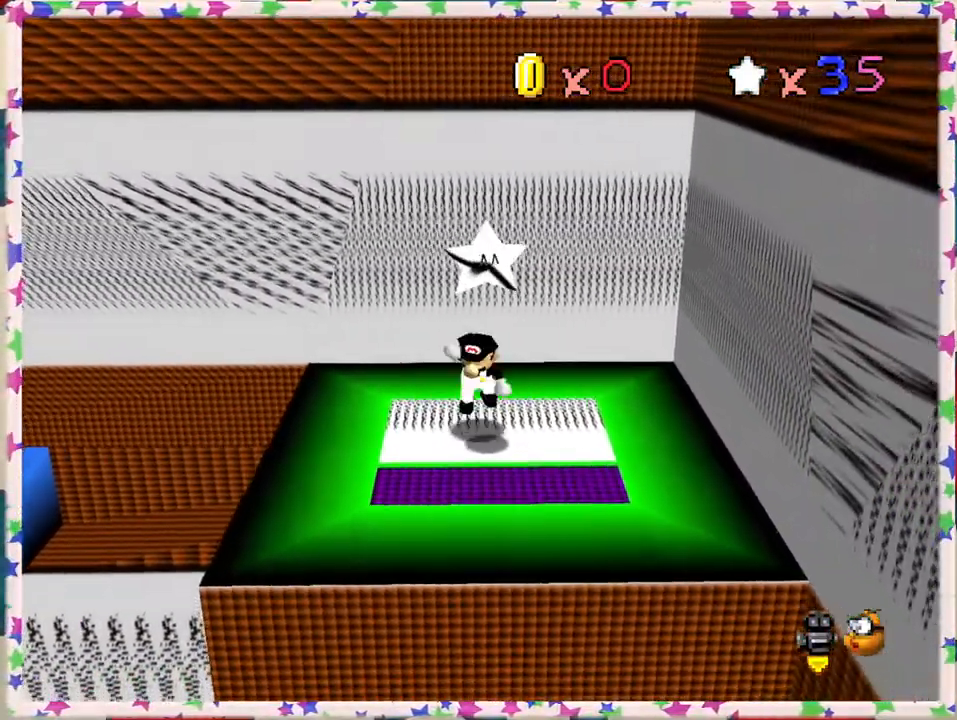
{"buttons": [], "left_stick": "center", "events": [[33, "Z", "down"], [133, "A", "up"], [150, "Z", "up"]]}
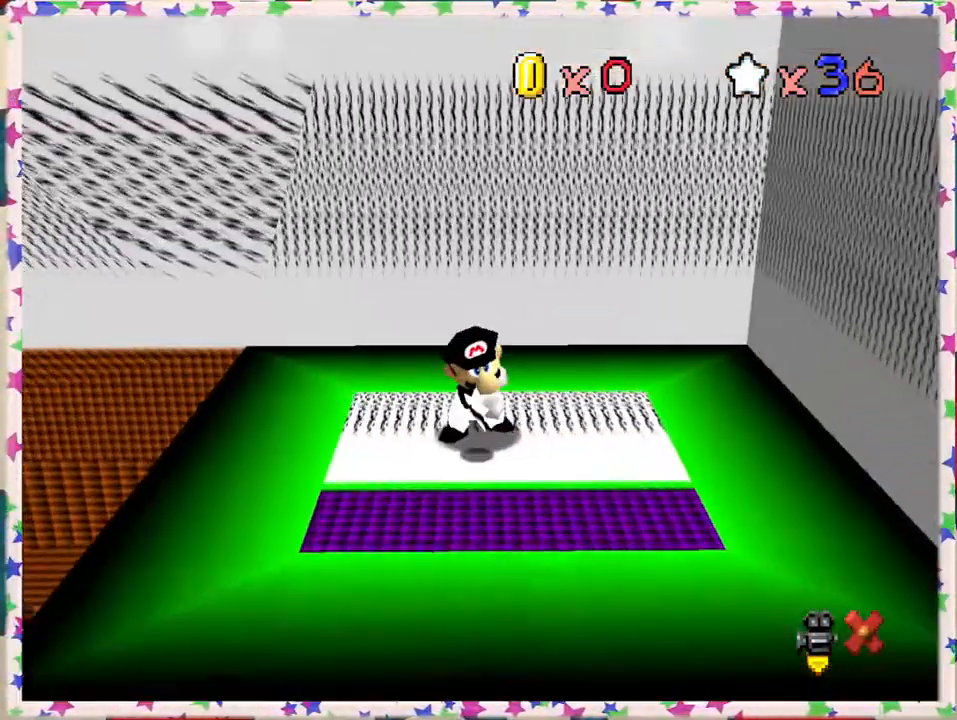
{"buttons": ["A"], "left_stick": "center", "events": [[150, "A", "down"], [267, "A", "up"], [350, "A", "down"]]}
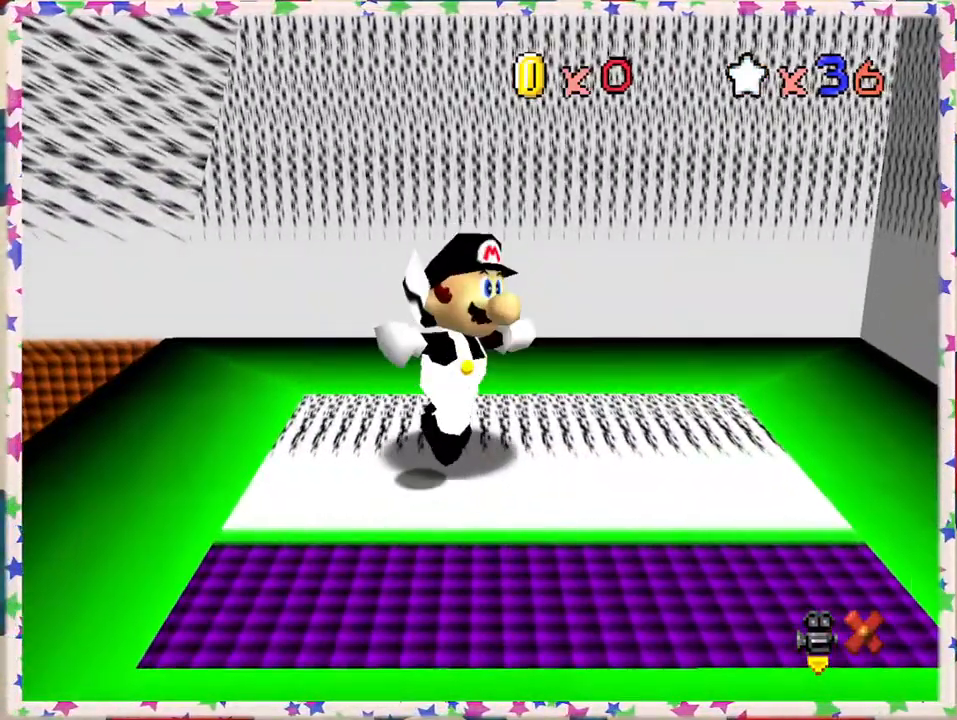
{"buttons": [], "left_stick": "center", "events": [[17, "A", "up"], [100, "A", "down"], [233, "A", "up"], [350, "A", "down"], [450, "A", "up"]]}
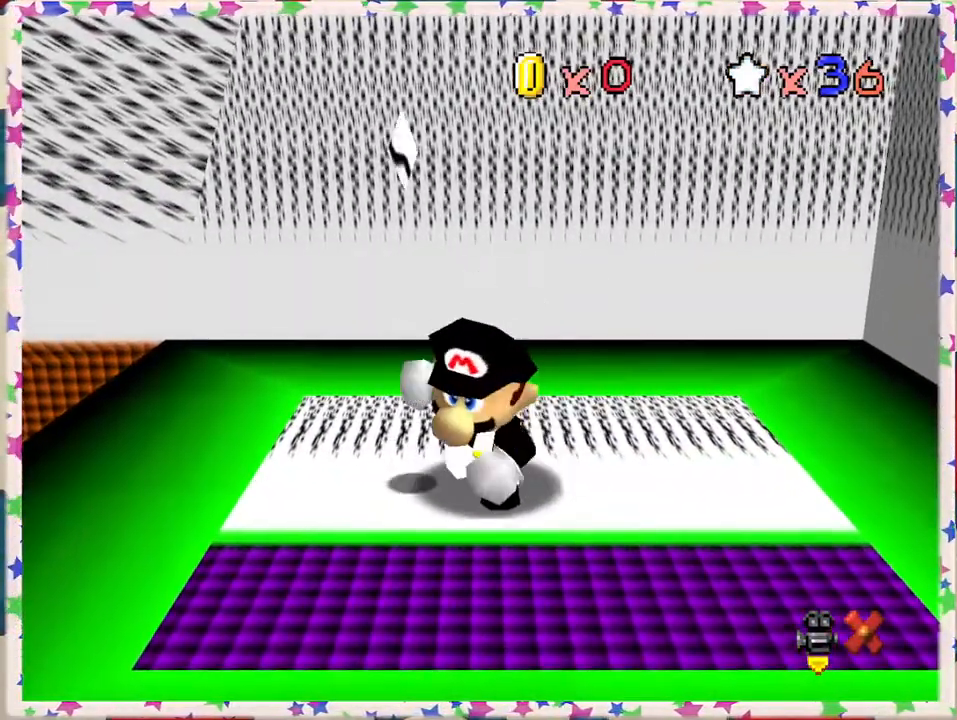
{"buttons": ["A"], "left_stick": "center", "events": [[50, "A", "down"], [150, "A", "up"], [250, "A", "down"], [367, "A", "up"], [483, "A", "down"]]}
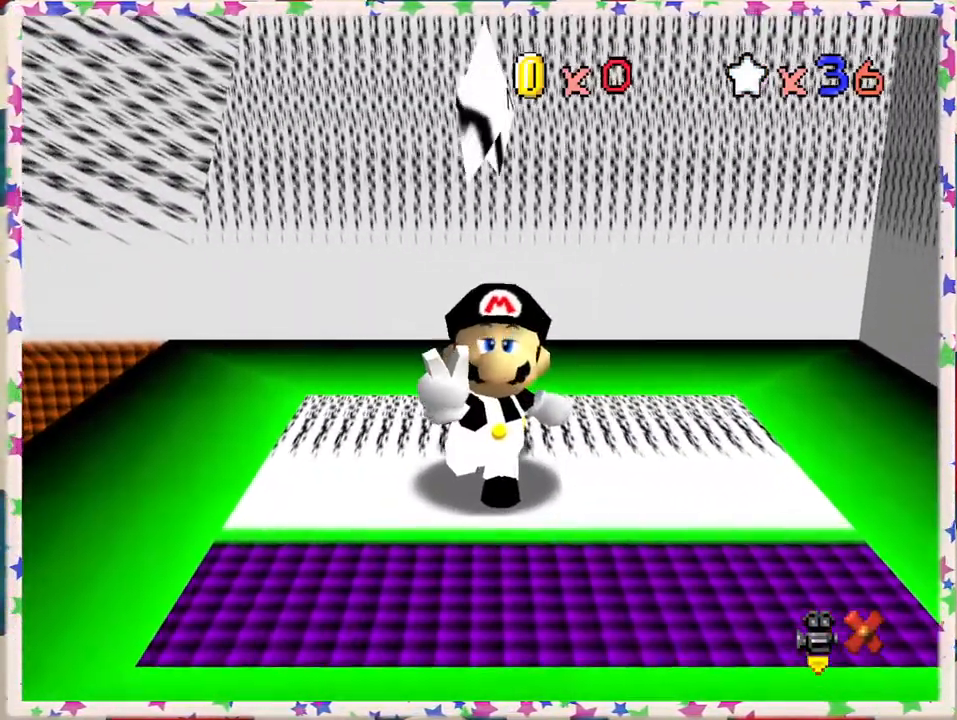
{"buttons": ["A"], "left_stick": "center", "events": [[100, "A", "up"], [200, "A", "down"], [300, "A", "up"], [467, "A", "down"]]}
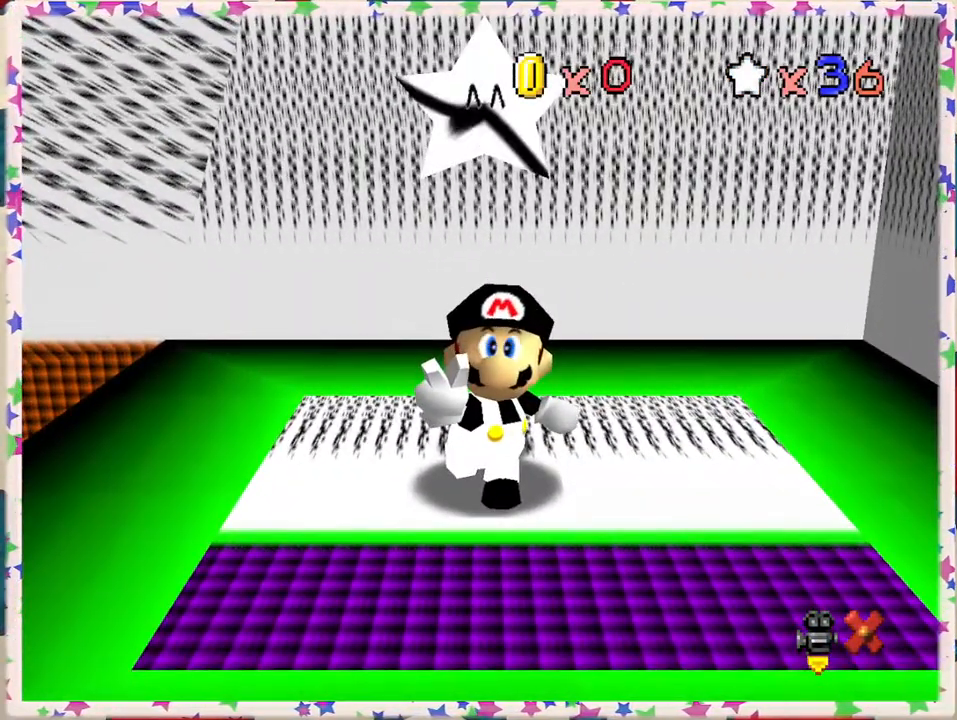
{"buttons": [], "left_stick": "center", "events": [[67, "A", "up"], [183, "A", "down"], [267, "A", "up"], [367, "A", "down"], [483, "A", "up"]]}
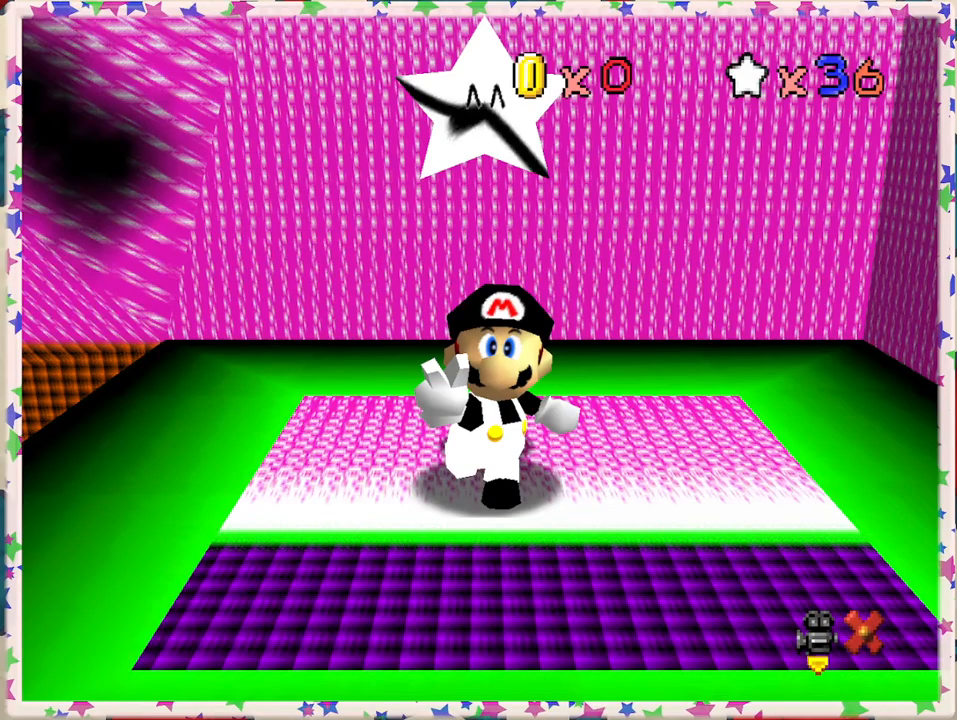
{"buttons": [], "left_stick": "center", "events": [[83, "A", "down"], [200, "A", "up"], [317, "A", "down"], [417, "A", "up"]]}
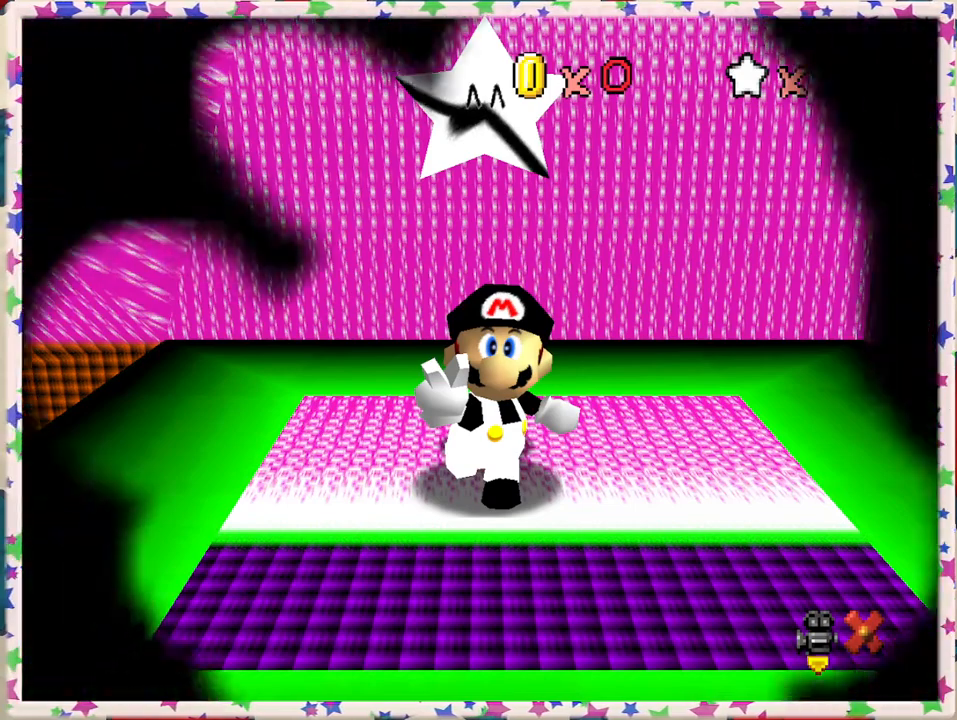
{"buttons": [], "left_stick": "center", "events": [[50, "A", "down"], [133, "A", "up"], [300, "A", "down"], [417, "A", "up"]]}
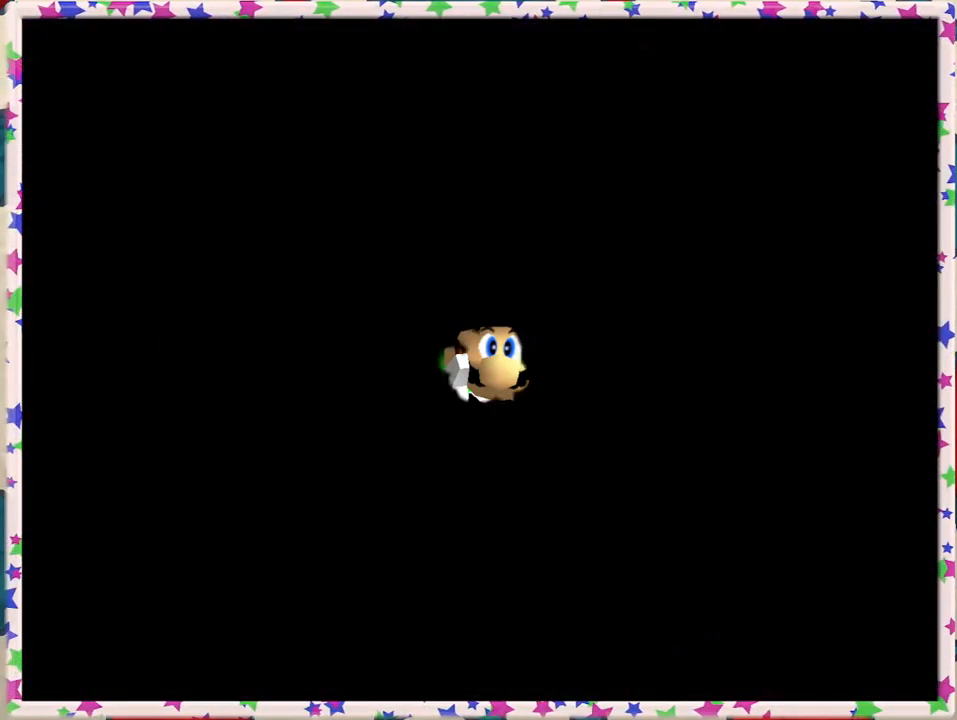
{"buttons": [], "left_stick": "center", "events": []}
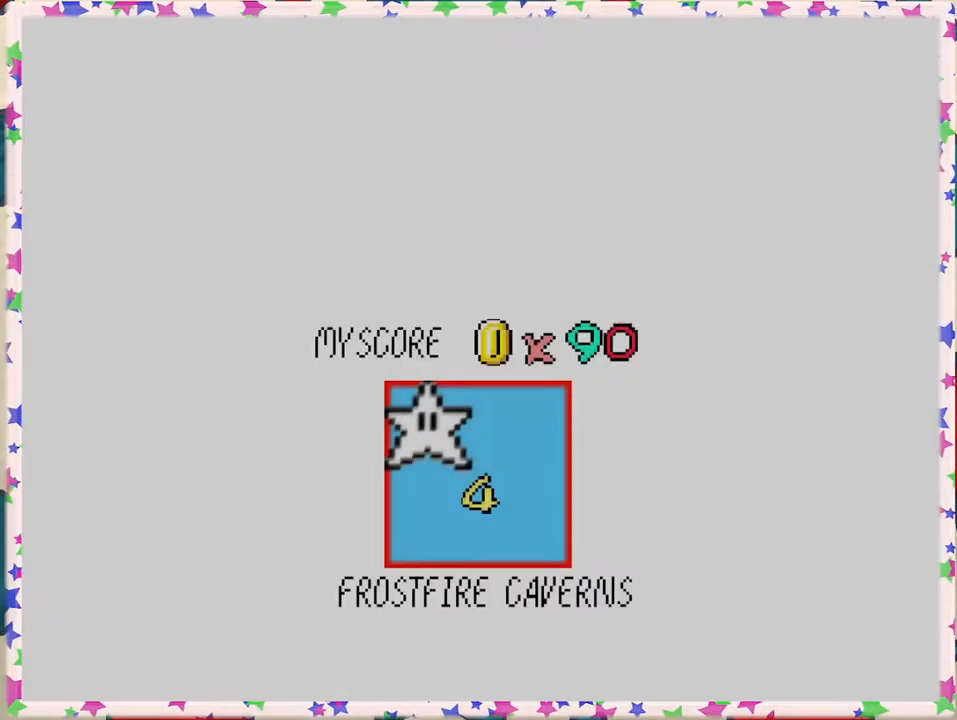
{"buttons": [], "left_stick": "center", "events": []}
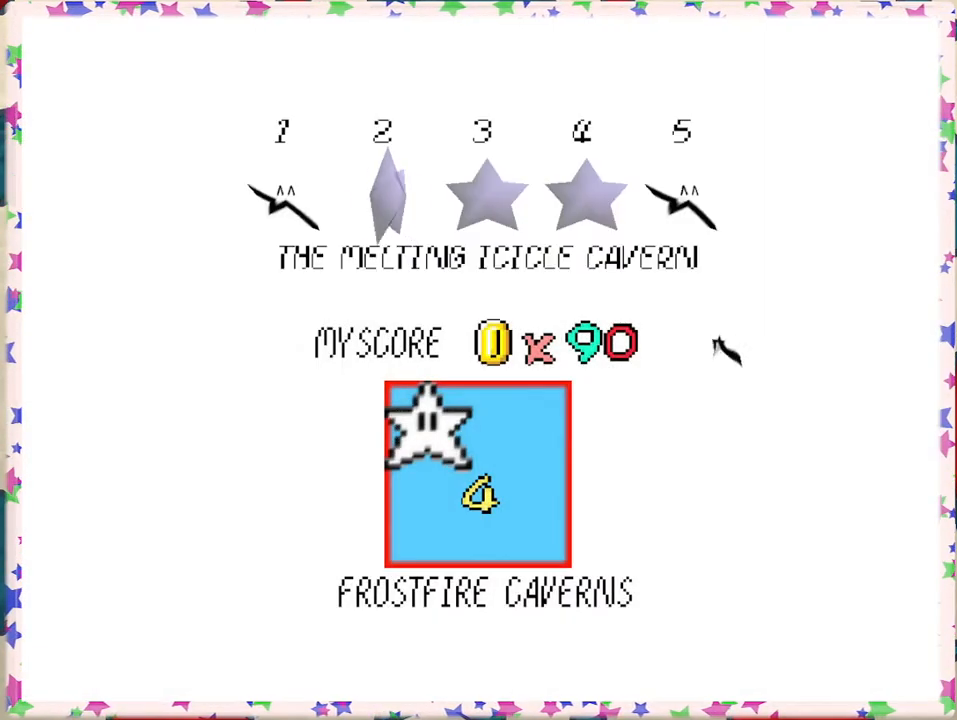
{"buttons": [], "left_stick": "center", "events": [[50, "A", "down"], [217, "A", "up"]]}